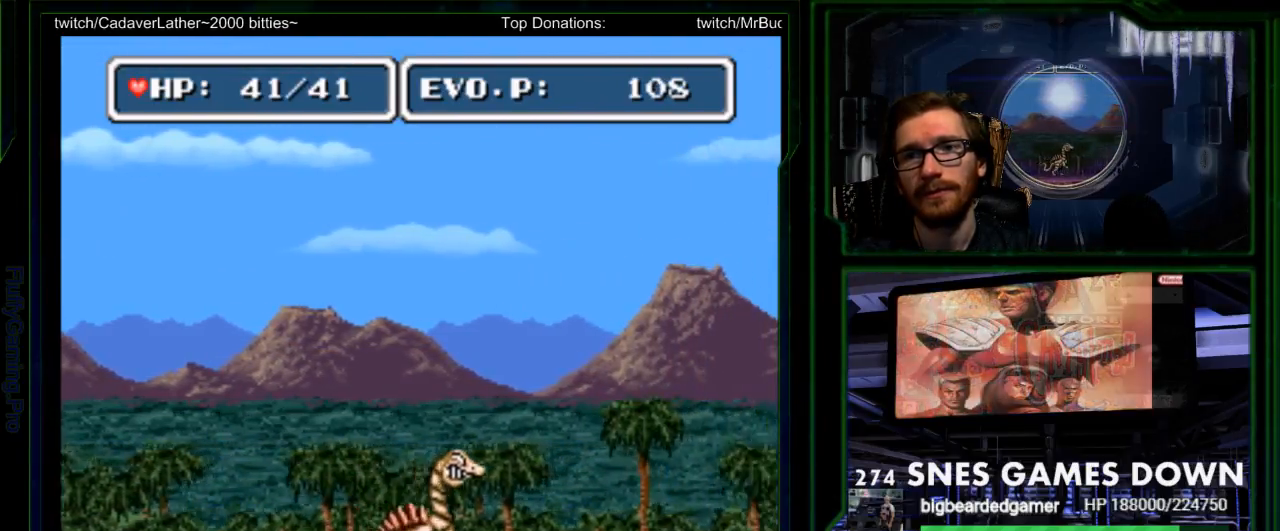
Gameplay with a controller (Nintendo layout); each line is a JSON object with the inputs held at the frame after it (dt_ms = milliseconds from this image to that frame). "events" lists button and stick changes between this image and that frame as [ms after this image, input, new state], when the widget could be followed in between. Not read: L3 R3 START.
{"dt_ms": 500, "buttons": ["DPAD_RIGHT"], "events": [[150, "SELECT", "down"], [300, "SELECT", "up"]]}
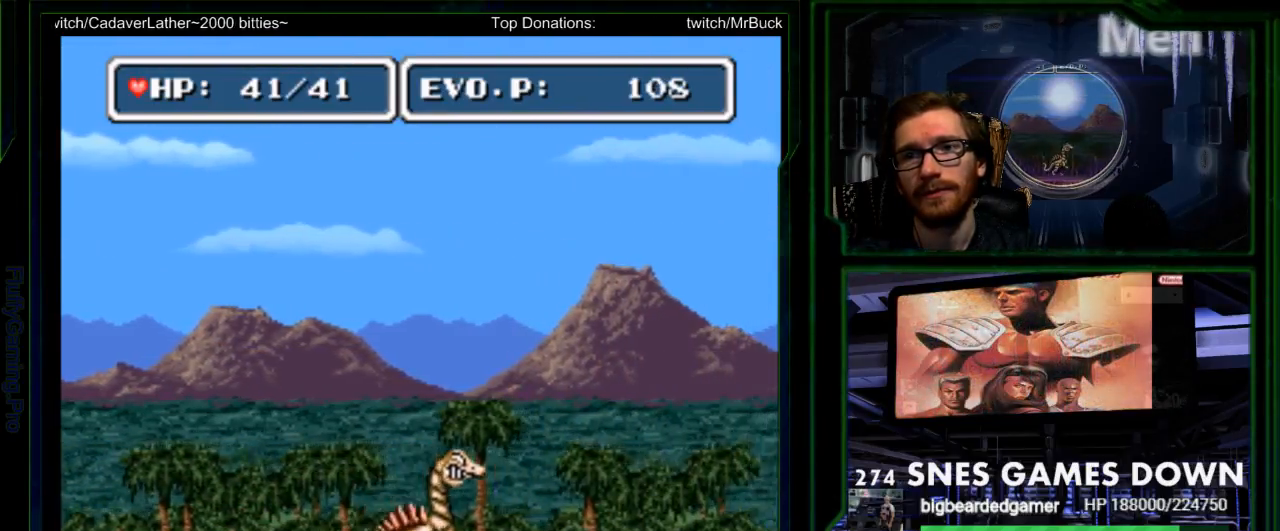
{"dt_ms": 1000, "buttons": ["DPAD_LEFT"]}
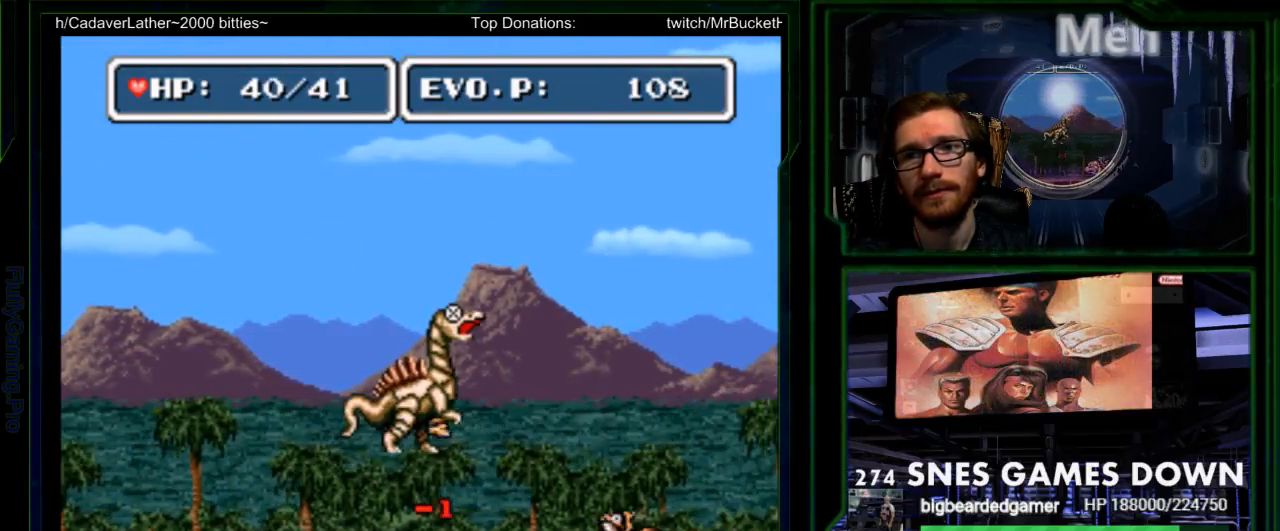
{"dt_ms": 500, "buttons": ["Y"], "events": [[283, "DPAD_LEFT", "up"], [300, "Y", "down"], [400, "Y", "up"], [467, "Y", "down"]]}
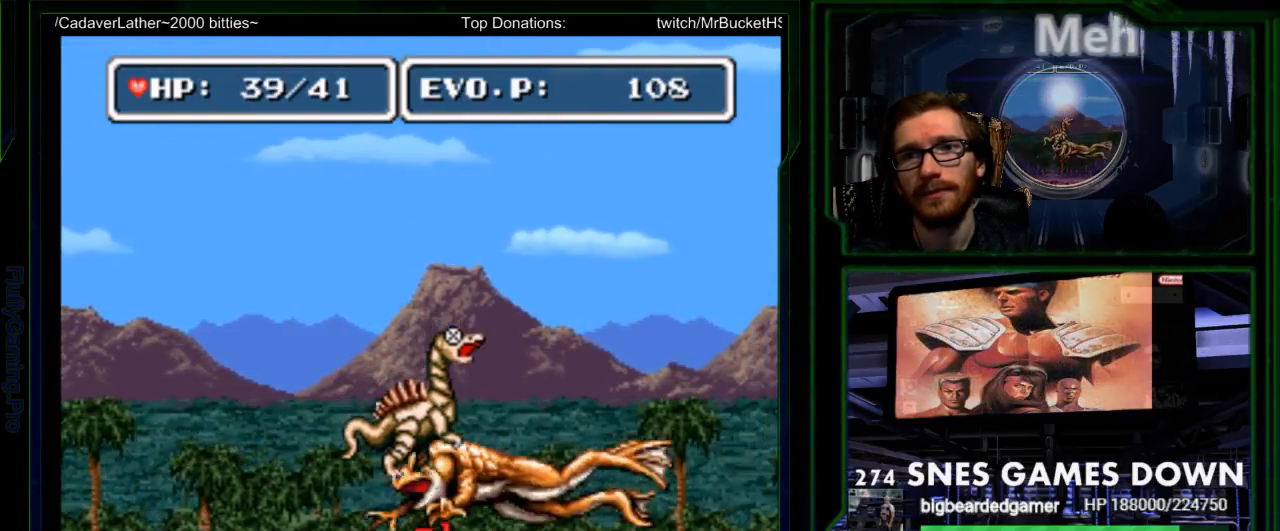
{"dt_ms": 500, "buttons": ["DPAD_RIGHT"], "events": [[33, "Y", "up"], [67, "DPAD_RIGHT", "down"]]}
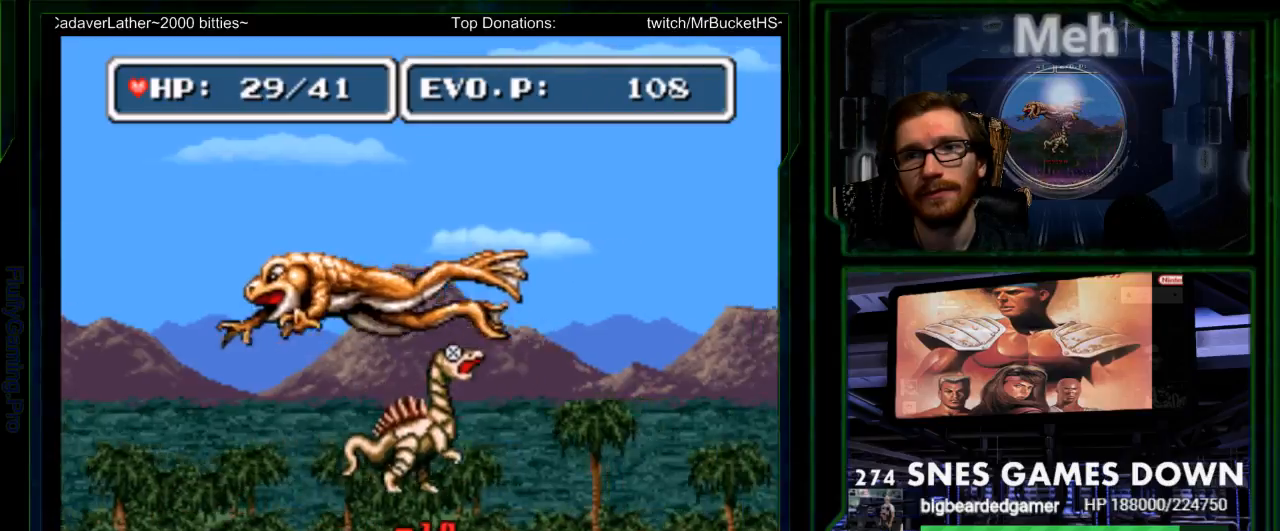
{"dt_ms": 500, "buttons": ["DPAD_LEFT"], "events": [[200, "DPAD_RIGHT", "up"], [333, "DPAD_LEFT", "down"]]}
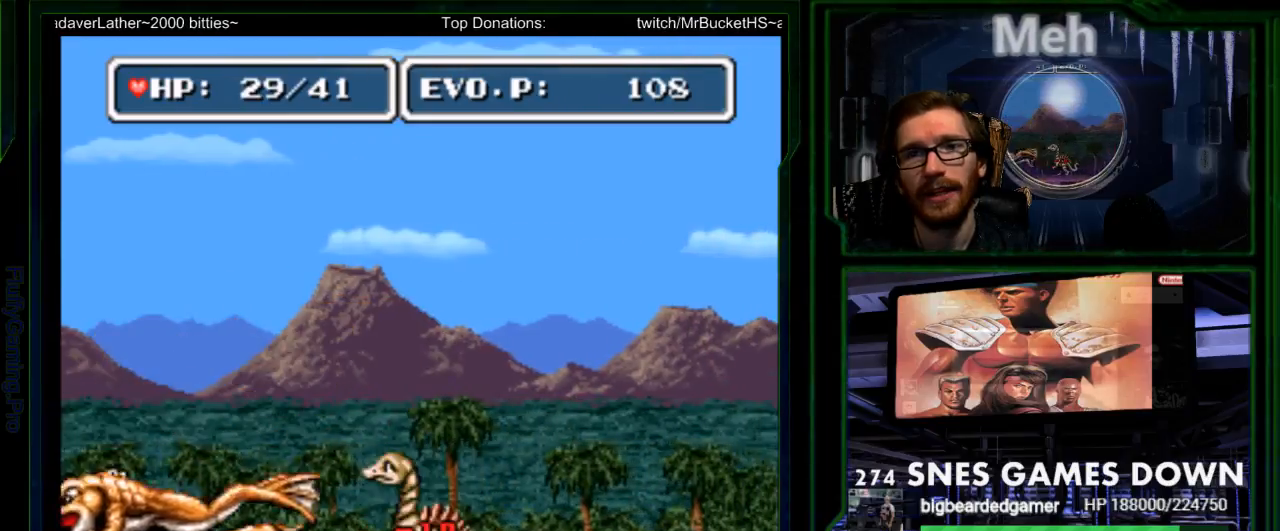
{"dt_ms": 500, "buttons": [], "events": [[217, "Y", "down"], [317, "Y", "up"], [417, "Y", "down"], [450, "DPAD_LEFT", "up"], [483, "Y", "up"]]}
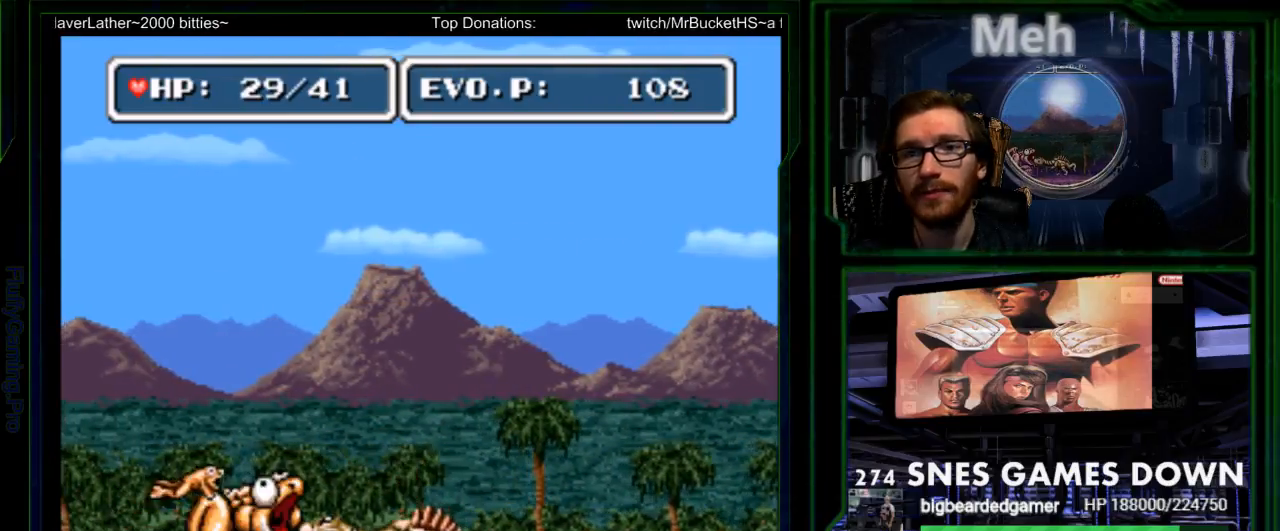
{"dt_ms": 500, "buttons": ["Y", "DPAD_RIGHT"], "events": [[50, "Y", "down"], [83, "DPAD_LEFT", "down"], [117, "Y", "up"], [183, "Y", "down"], [233, "Y", "up"], [250, "DPAD_LEFT", "up"], [367, "DPAD_RIGHT", "down"], [500, "Y", "down"]]}
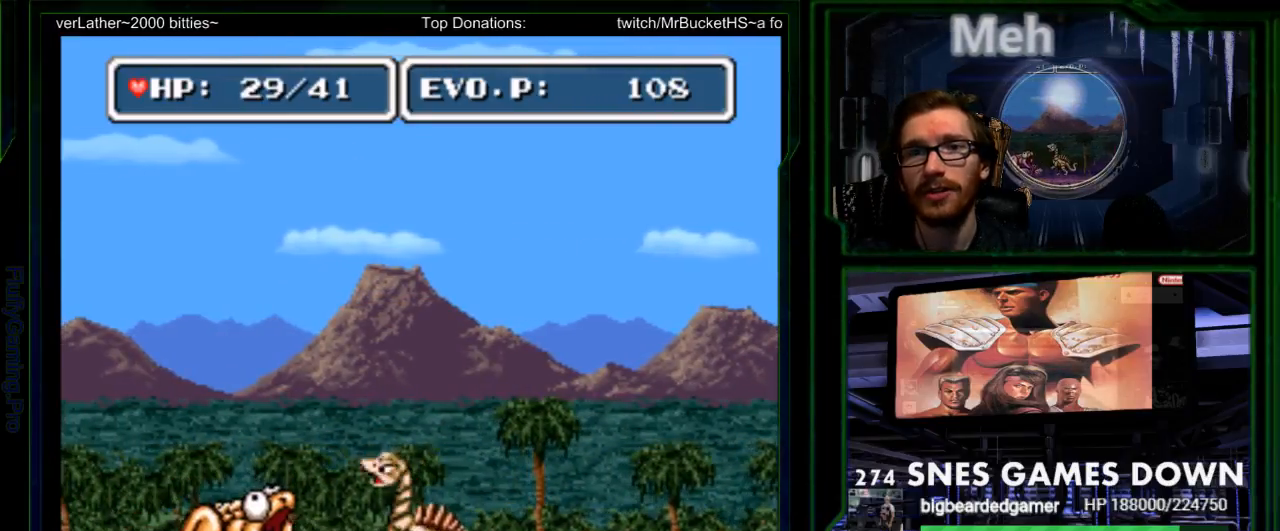
{"dt_ms": 500, "buttons": ["SELECT"], "events": [[33, "DPAD_RIGHT", "up"], [67, "Y", "up"], [217, "Y", "down"], [267, "SELECT", "down"], [417, "Y", "up"]]}
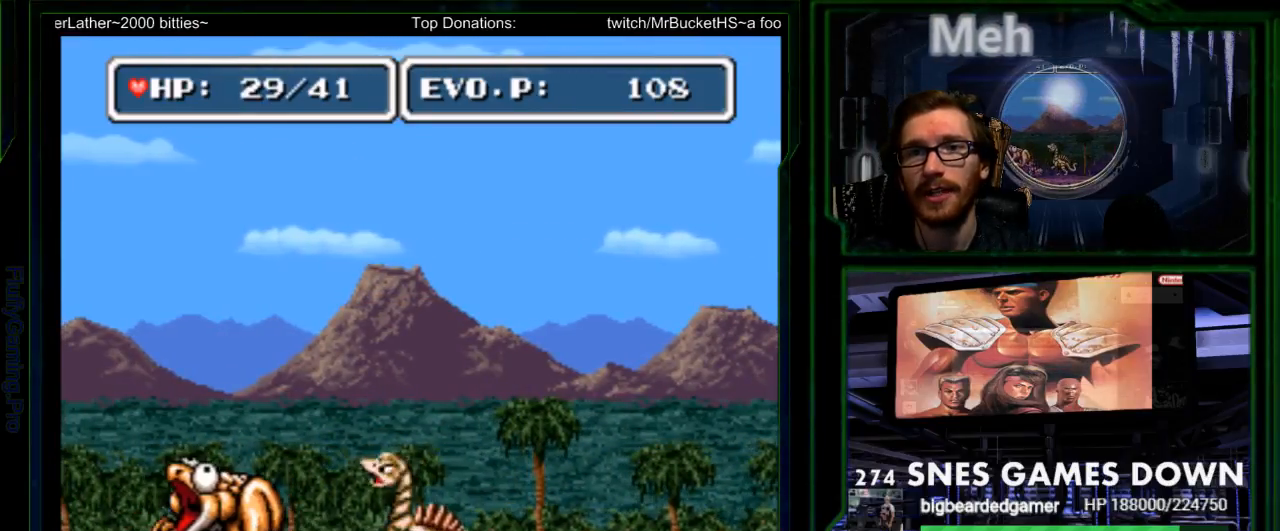
{"dt_ms": 500, "buttons": [], "events": [[33, "Y", "down"], [67, "SELECT", "up"], [100, "Y", "up"], [167, "Y", "down"], [467, "Y", "up"]]}
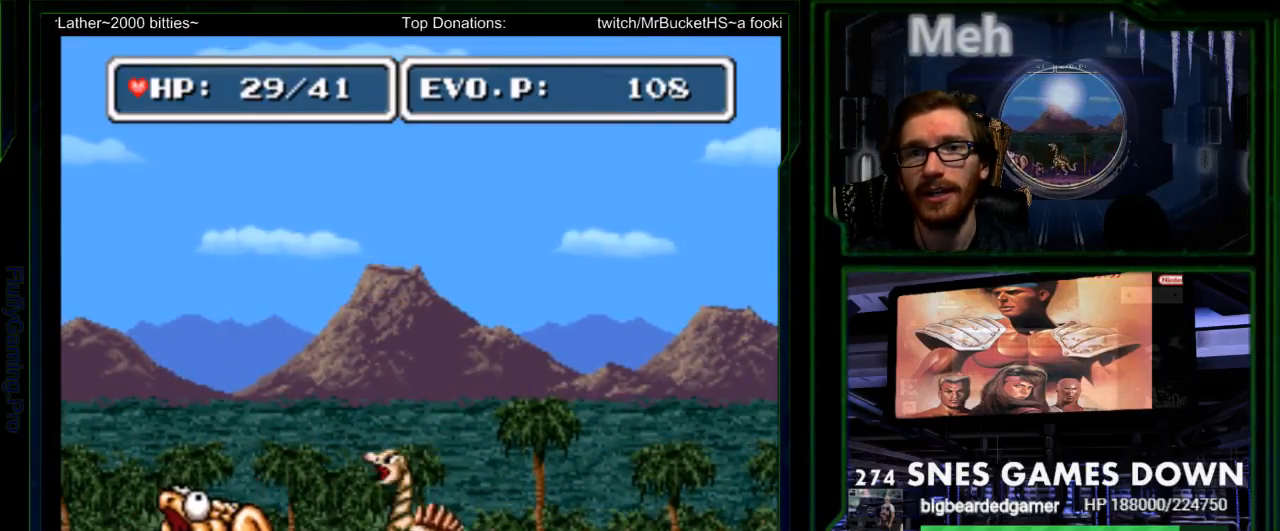
{"dt_ms": 500, "buttons": ["B"]}
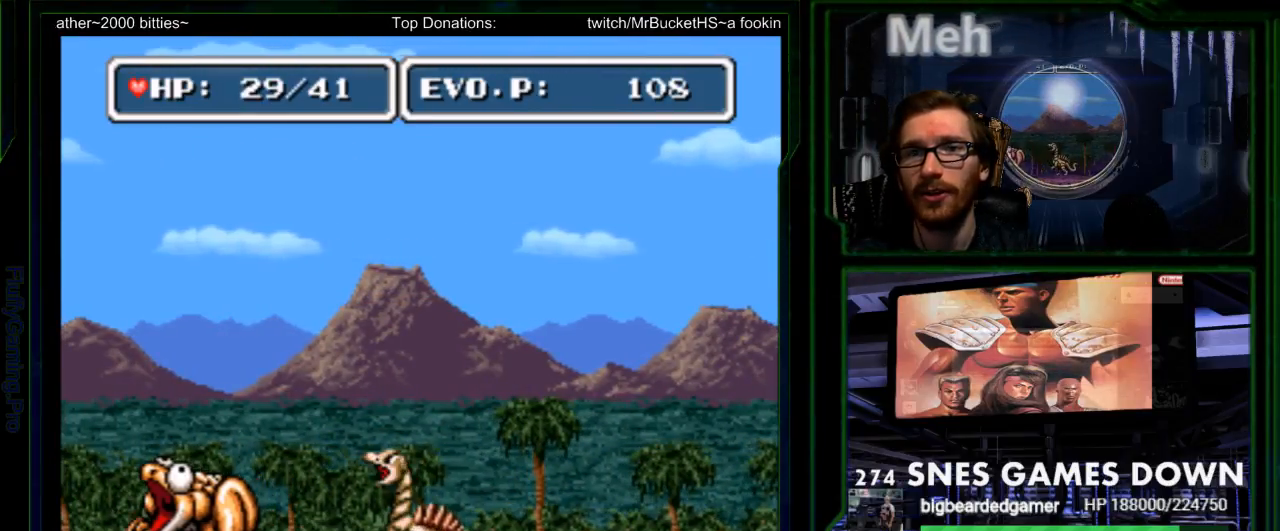
{"dt_ms": 500, "buttons": [], "events": [[17, "B", "up"], [33, "A", "down"], [33, "Y", "down"], [100, "Y", "up"], [167, "Y", "down"], [200, "A", "up"], [317, "Y", "up"], [383, "Y", "down"], [483, "Y", "up"]]}
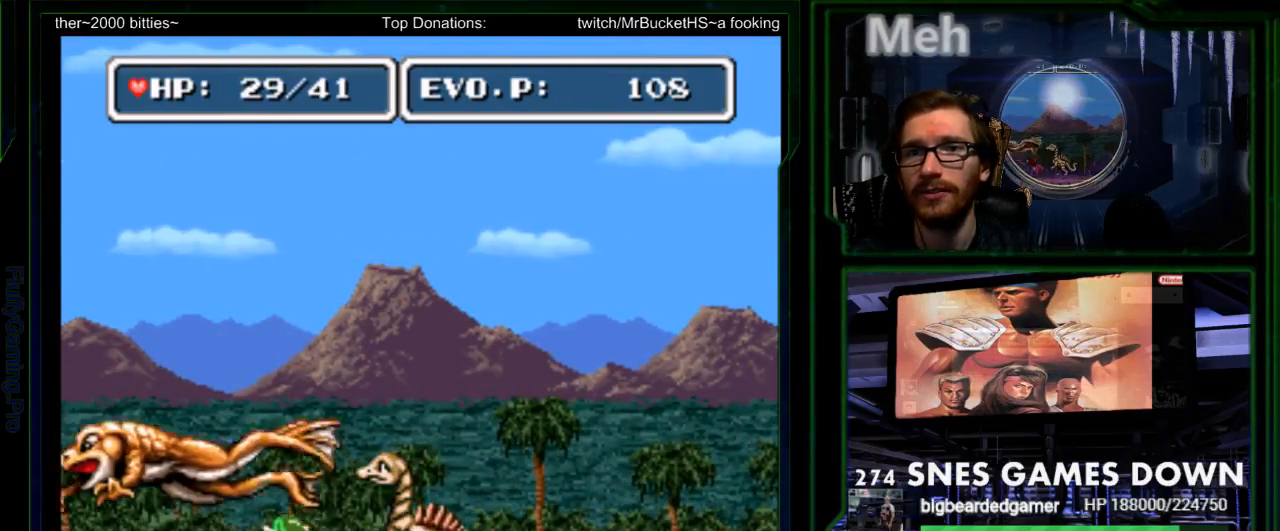
{"dt_ms": 500, "buttons": ["Y"], "events": [[150, "DPAD_LEFT", "down"], [267, "DPAD_LEFT", "up"], [267, "Y", "down"], [367, "Y", "up"], [433, "Y", "down"]]}
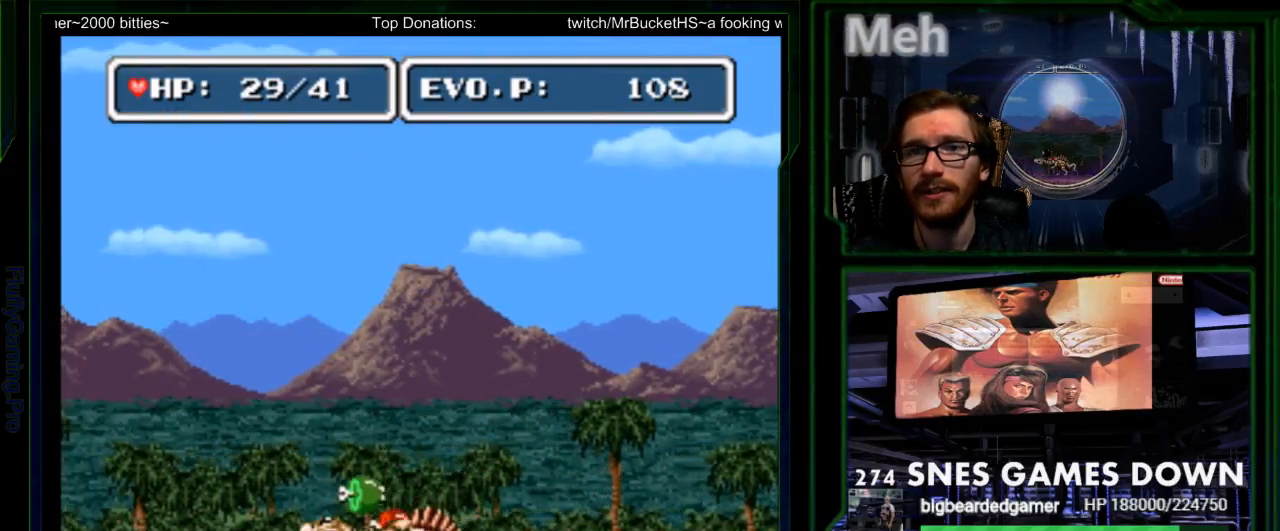
{"dt_ms": 500, "buttons": [], "events": [[183, "Y", "up"], [383, "B", "down"], [450, "B", "up"]]}
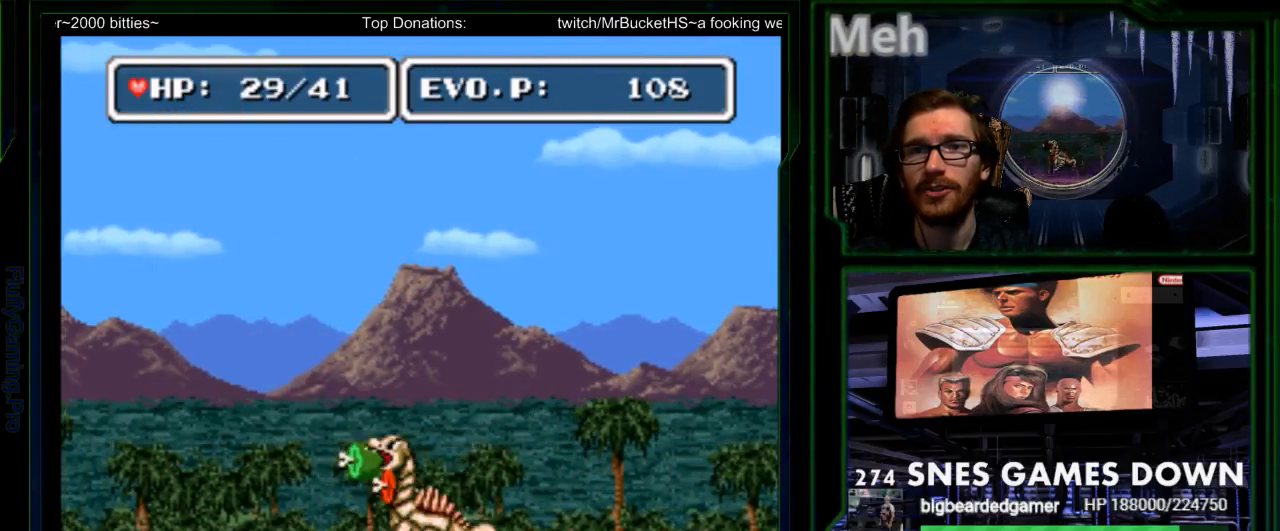
{"dt_ms": 500, "buttons": ["Y"], "events": [[300, "Y", "down"], [400, "Y", "up"], [500, "Y", "down"]]}
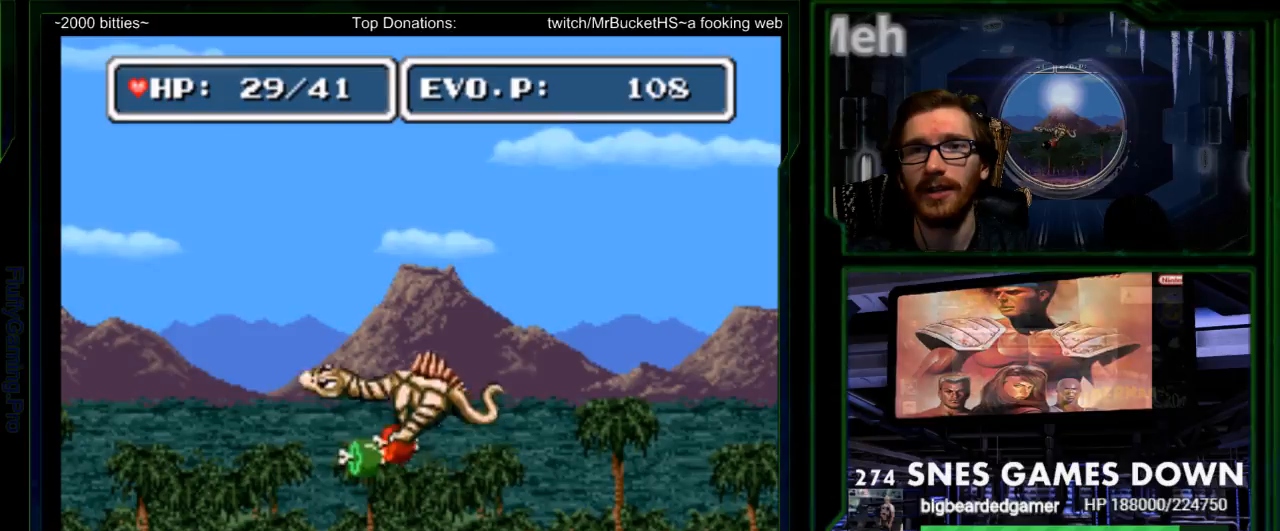
{"dt_ms": 500, "buttons": ["DPAD_LEFT"], "events": [[117, "Y", "up"], [183, "Y", "down"], [317, "Y", "up"], [433, "DPAD_LEFT", "down"]]}
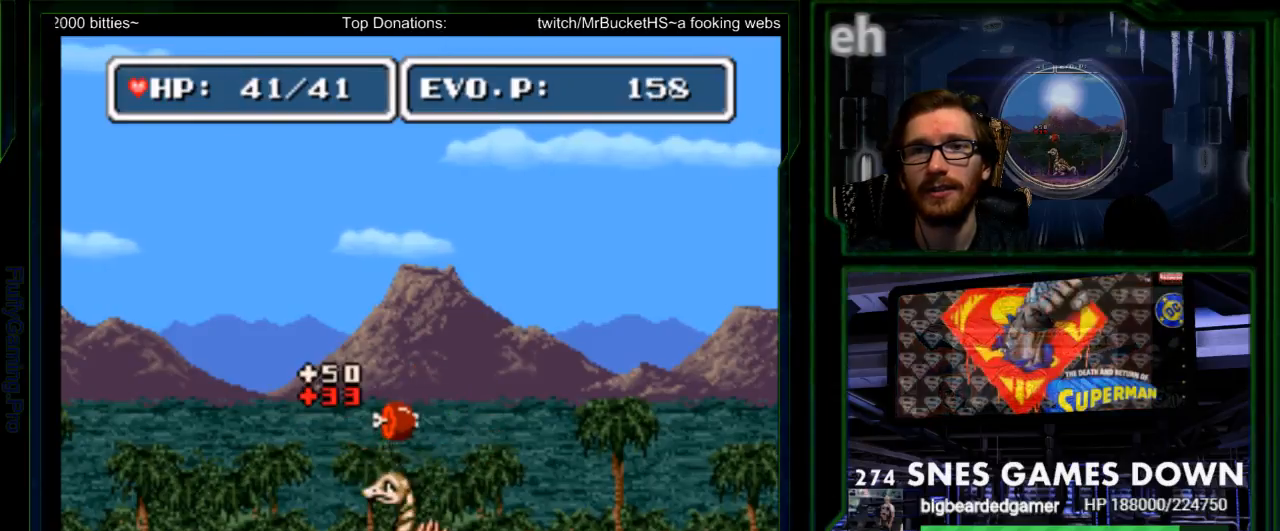
{"dt_ms": 500, "buttons": [], "events": [[83, "DPAD_UP", "down"], [133, "DPAD_LEFT", "up"], [167, "DPAD_LEFT", "down"], [217, "DPAD_UP", "up"], [250, "DPAD_RIGHT", "down"], [367, "DPAD_RIGHT", "up"], [483, "DPAD_LEFT", "up"]]}
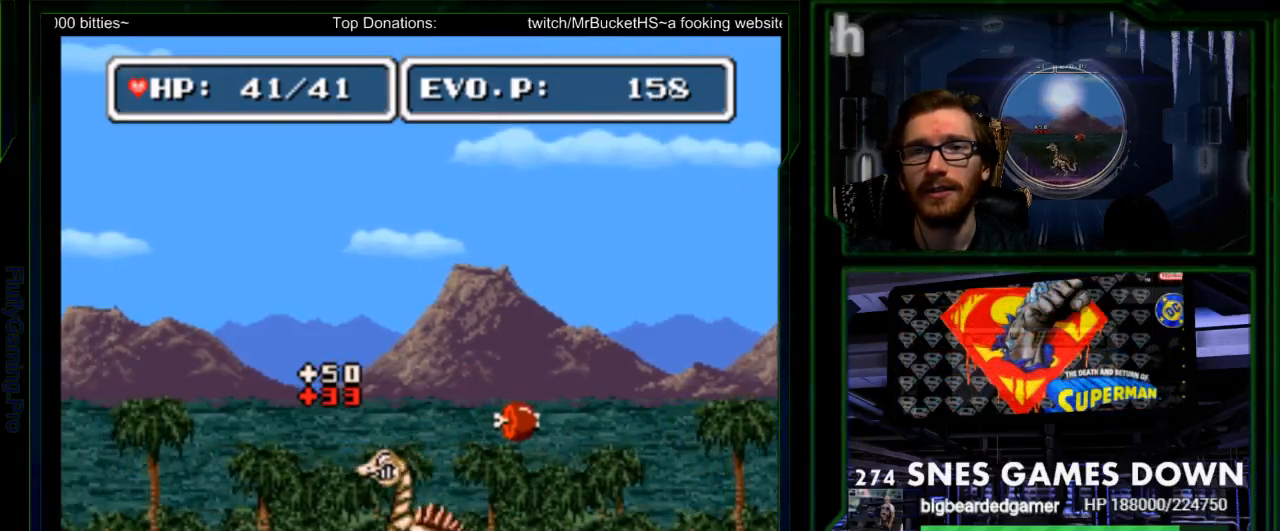
{"dt_ms": 500, "buttons": ["DPAD_LEFT"], "events": [[83, "DPAD_LEFT", "down"], [150, "DPAD_LEFT", "up"], [217, "DPAD_LEFT", "down"]]}
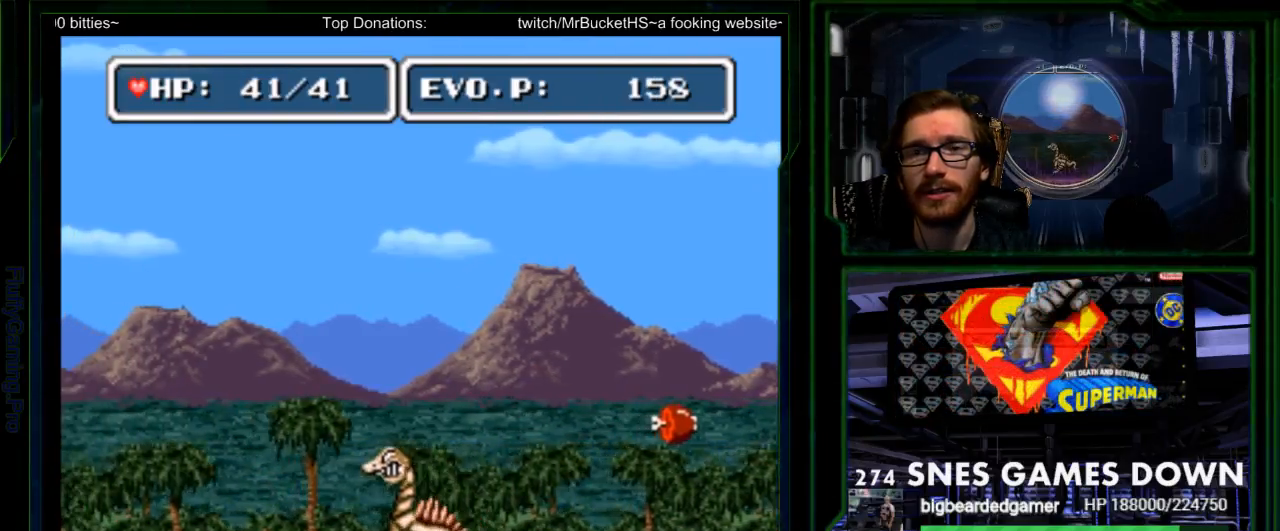
{"dt_ms": 500, "buttons": ["DPAD_LEFT"], "events": []}
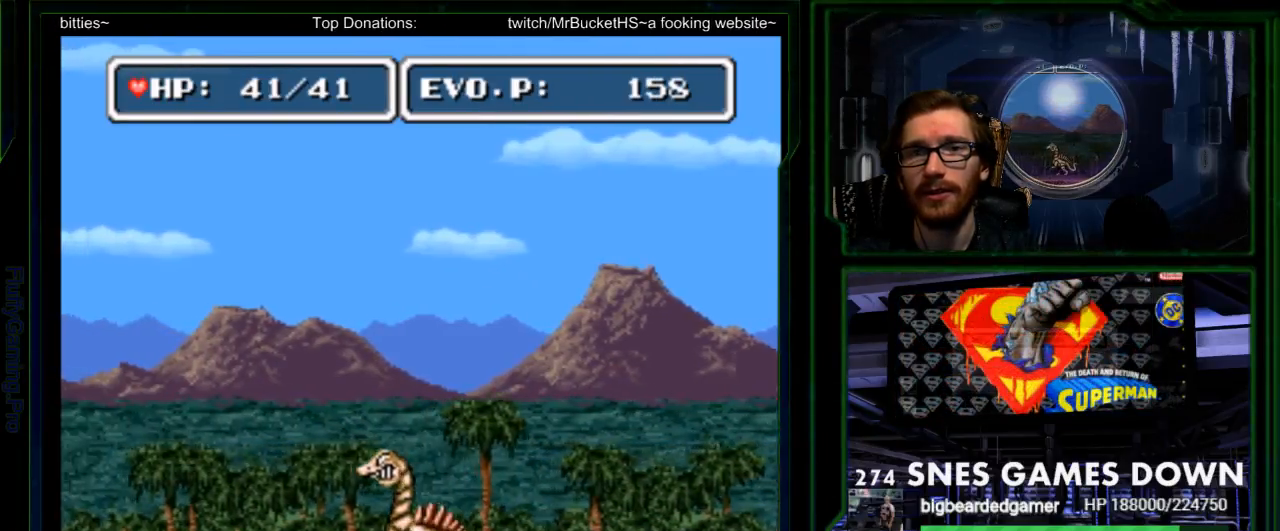
{"dt_ms": 500, "buttons": ["DPAD_LEFT"], "events": [[150, "B", "down"], [333, "B", "up"]]}
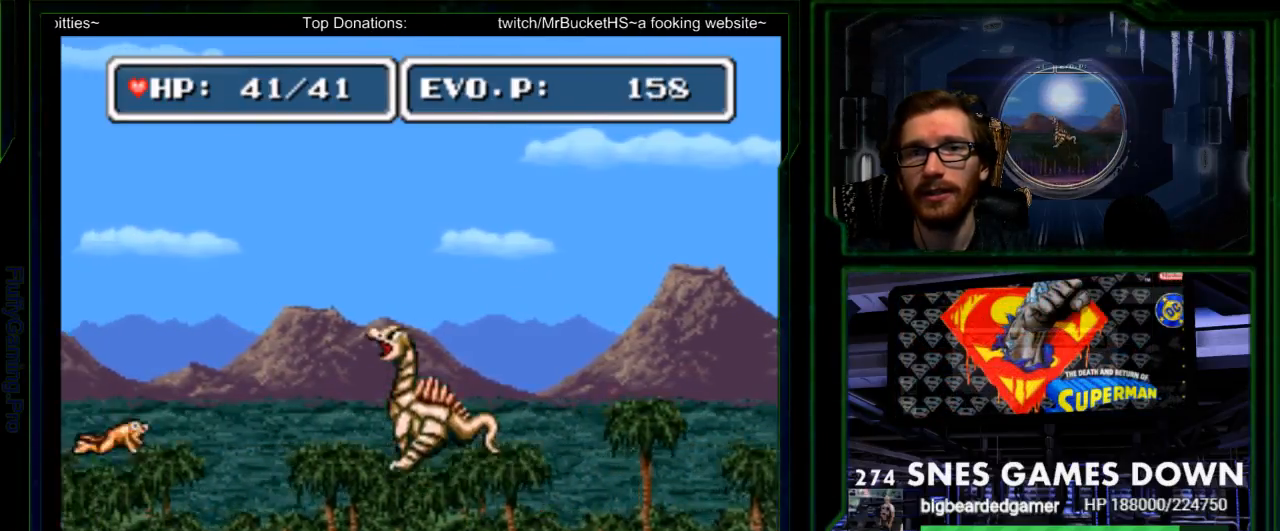
{"dt_ms": 500, "buttons": ["B", "DPAD_LEFT"], "events": [[33, "DPAD_UP", "down"], [50, "DPAD_LEFT", "up"], [83, "DPAD_RIGHT", "down"], [83, "DPAD_UP", "up"], [183, "DPAD_LEFT", "down"], [183, "DPAD_RIGHT", "up"], [383, "B", "down"]]}
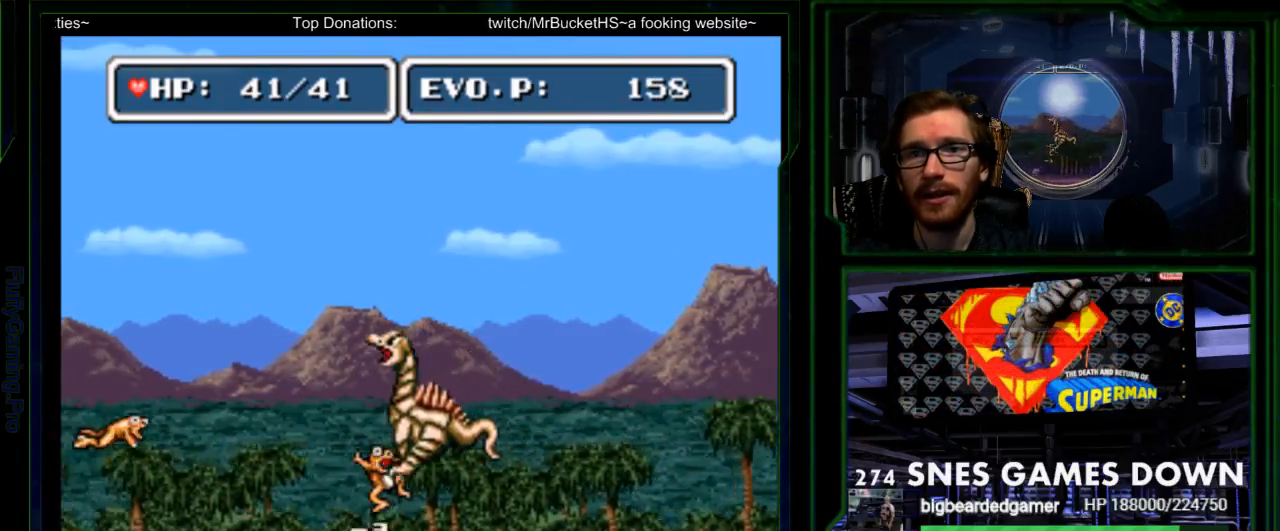
{"dt_ms": 500, "buttons": ["DPAD_RIGHT"], "events": [[17, "B", "up"], [83, "B", "down"], [83, "DPAD_UP", "down"], [117, "DPAD_LEFT", "up"], [150, "DPAD_RIGHT", "down"], [150, "DPAD_UP", "up"], [167, "DPAD_UP", "down"], [200, "B", "up"], [200, "DPAD_UP", "up"], [333, "DPAD_RIGHT", "up"], [333, "DPAD_UP", "down"], [367, "DPAD_LEFT", "down"], [400, "DPAD_LEFT", "up"], [433, "DPAD_RIGHT", "down"], [433, "DPAD_UP", "up"]]}
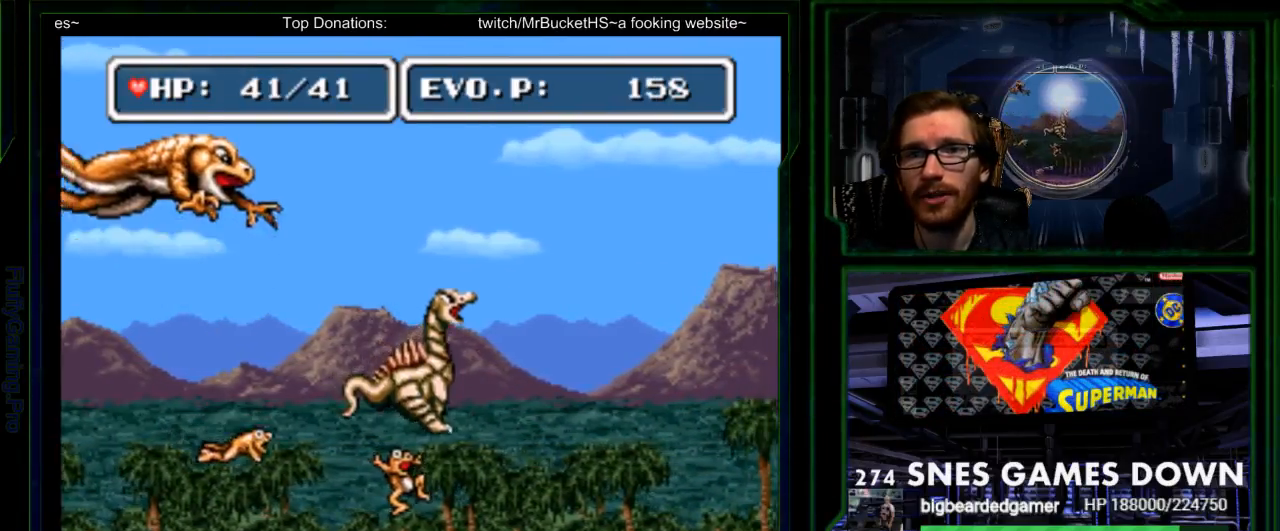
{"dt_ms": 500, "buttons": ["DPAD_RIGHT"], "events": []}